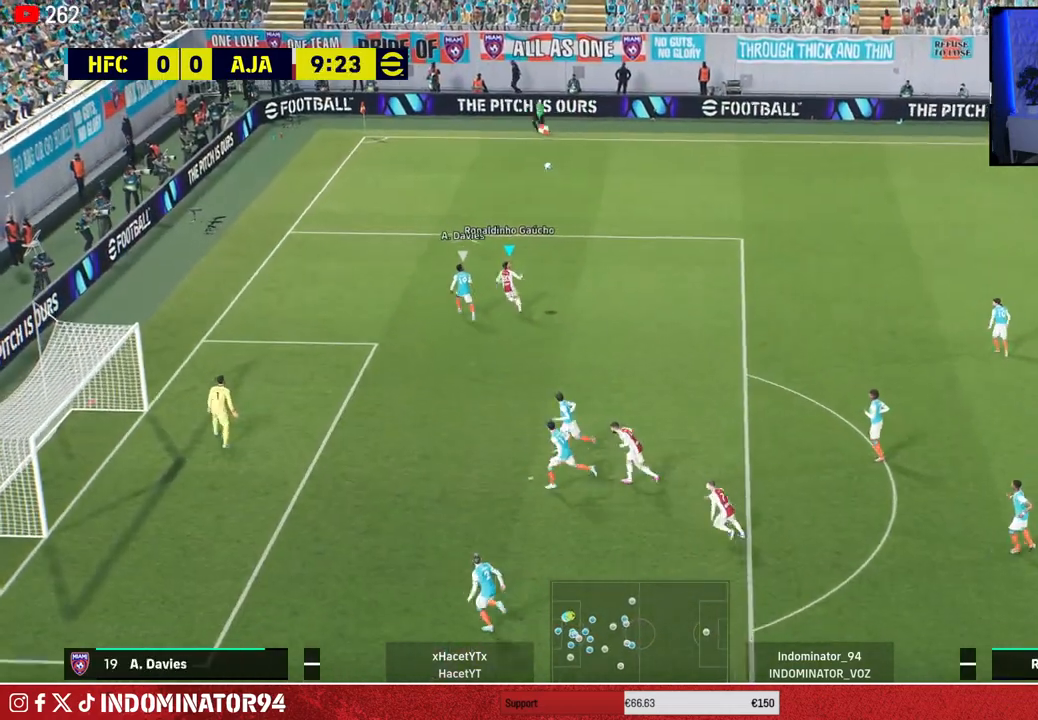
Gameplay with a controller (PlayStation layout); each line is a JSON object with the inputs held at the frame after it. "events" lists button and stick changes between this image and that frame as [ms after this image, input, new state], when the widget could be followed in between.
{"buttons": ["R1"], "left_stick": "up-left", "right_stick": "center", "events": []}
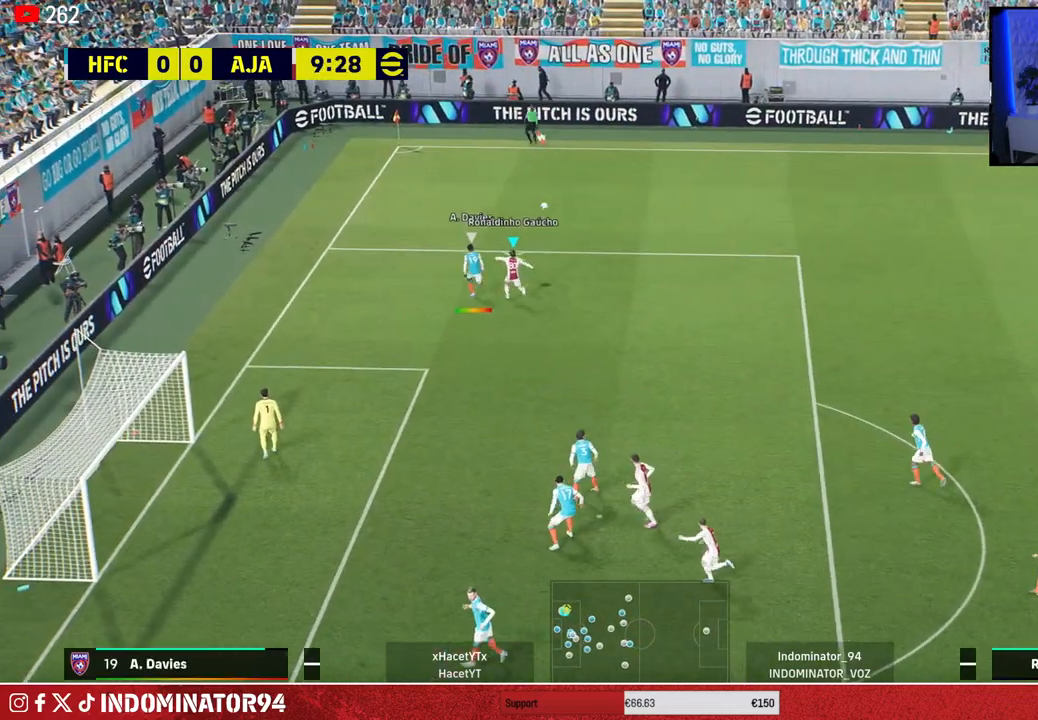
{"buttons": ["R1"], "left_stick": "up", "right_stick": "center", "events": [[333, "left_stick", "up"]]}
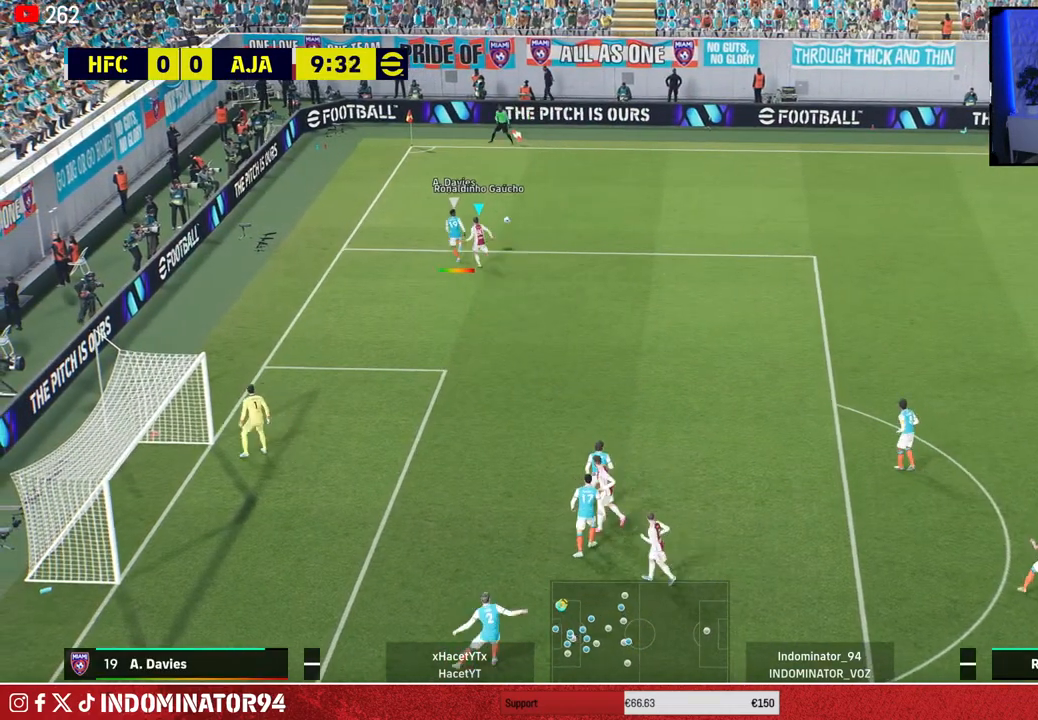
{"buttons": [], "left_stick": "up-right", "right_stick": "center", "events": [[217, "left_stick", "up-right"], [233, "R1", "up"]]}
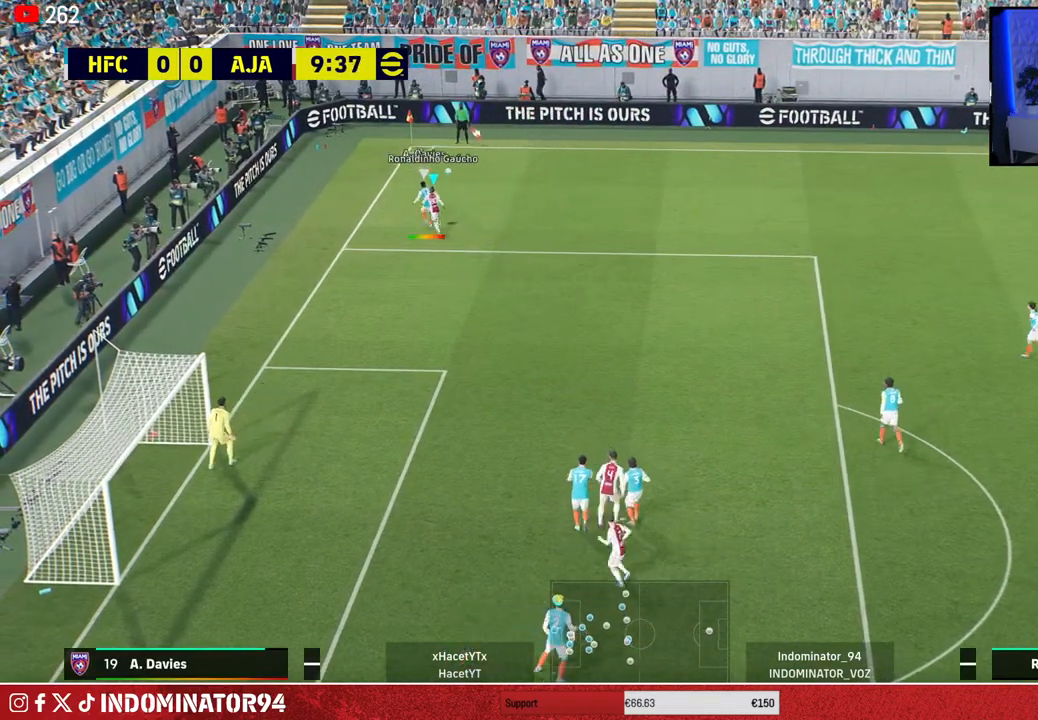
{"buttons": ["R1"], "left_stick": "up-right", "right_stick": "center", "events": [[333, "R1", "down"]]}
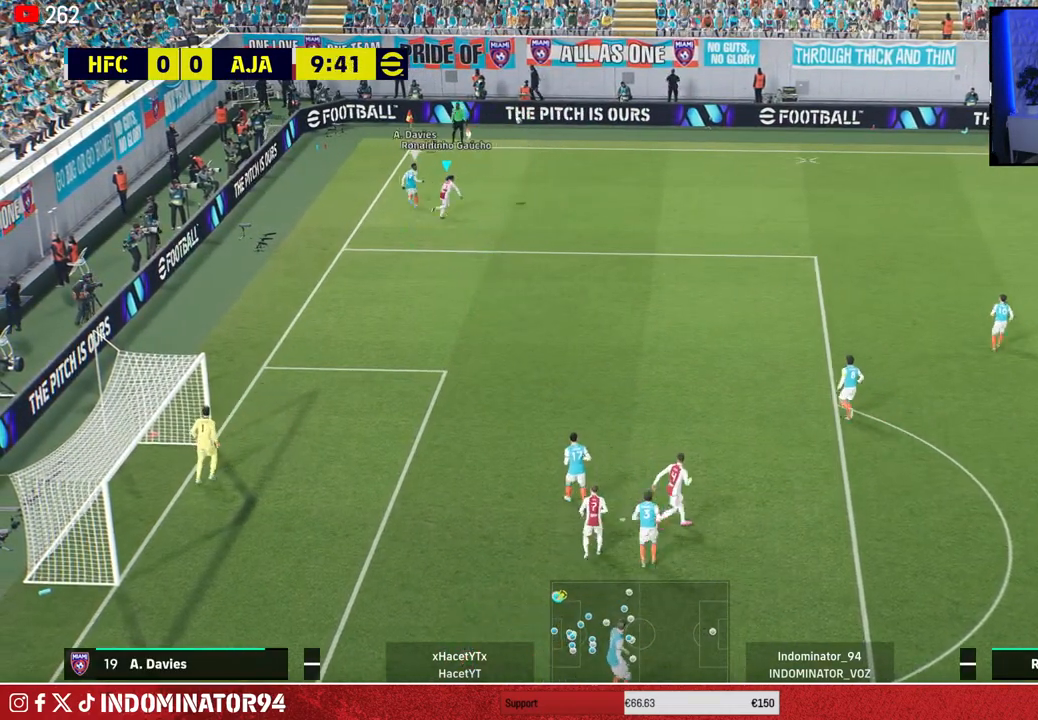
{"buttons": ["R1"], "left_stick": "right", "right_stick": "center", "events": [[450, "left_stick", "right"]]}
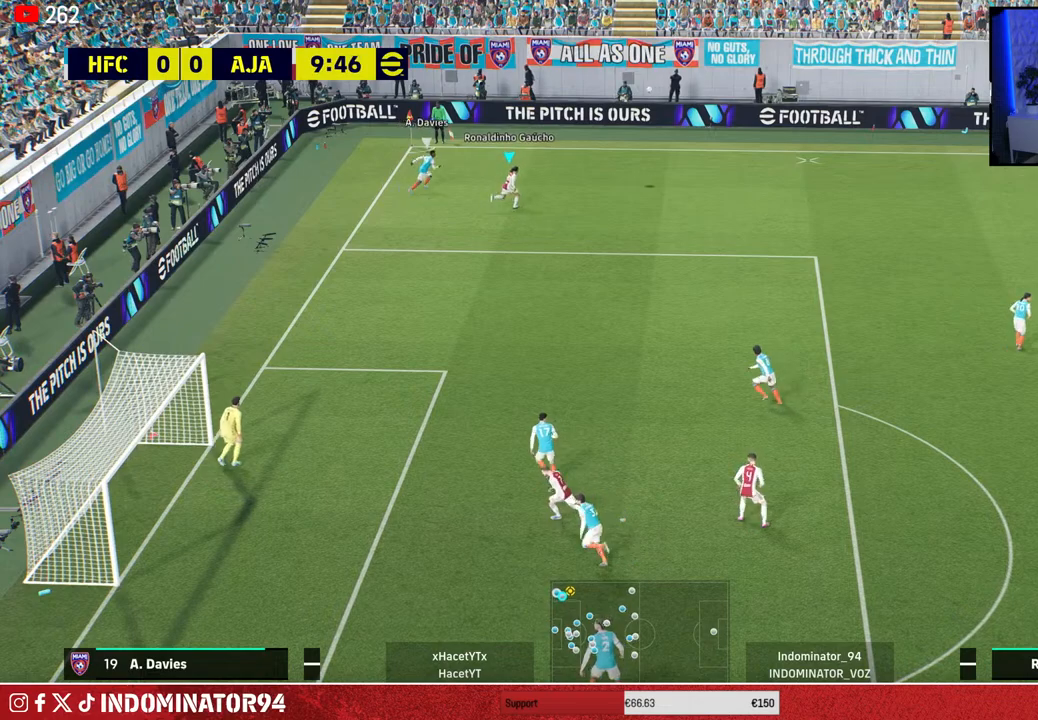
{"buttons": ["R1"], "left_stick": "right", "right_stick": "center", "events": []}
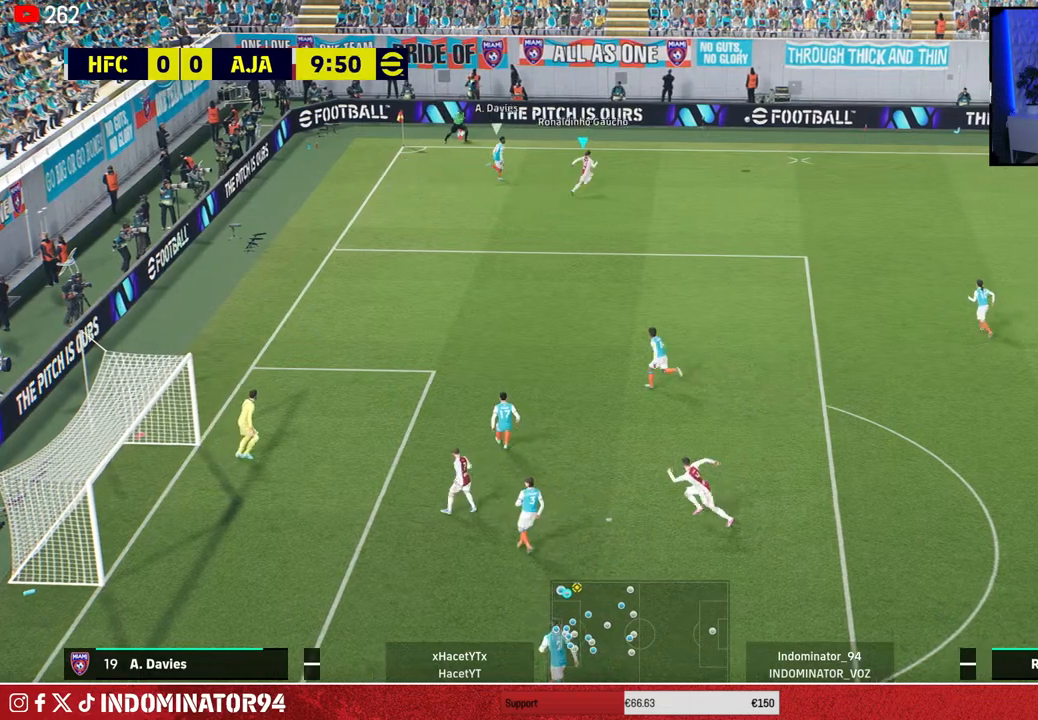
{"buttons": ["R1"], "left_stick": "right", "right_stick": "center", "events": []}
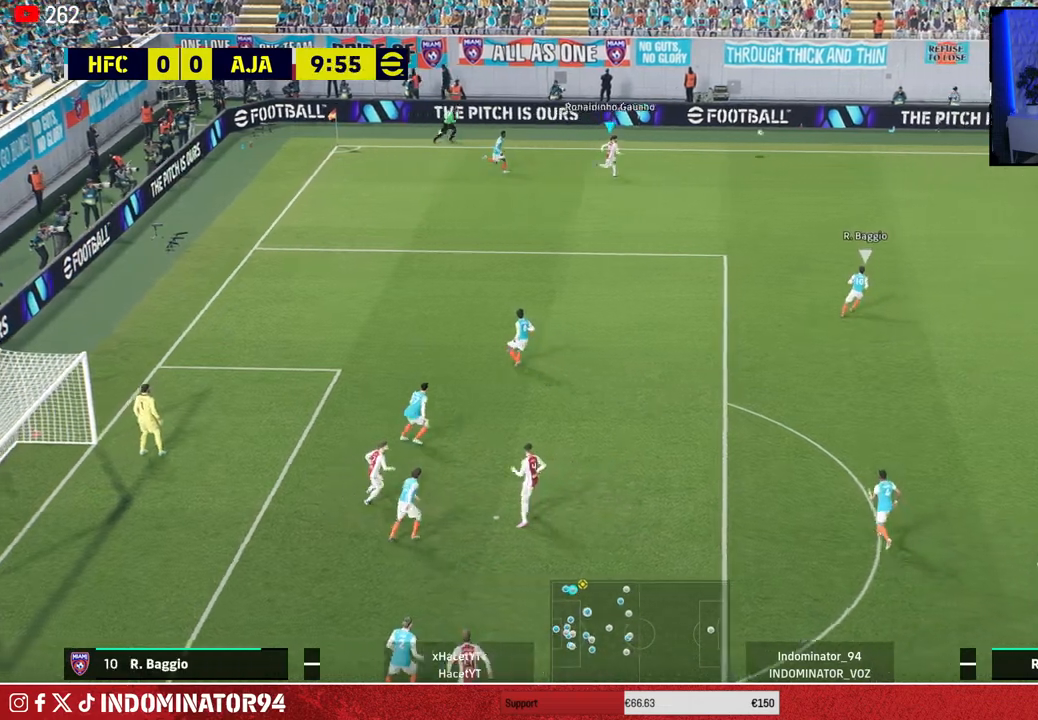
{"buttons": [], "left_stick": "right", "right_stick": "center", "events": [[283, "R1", "up"]]}
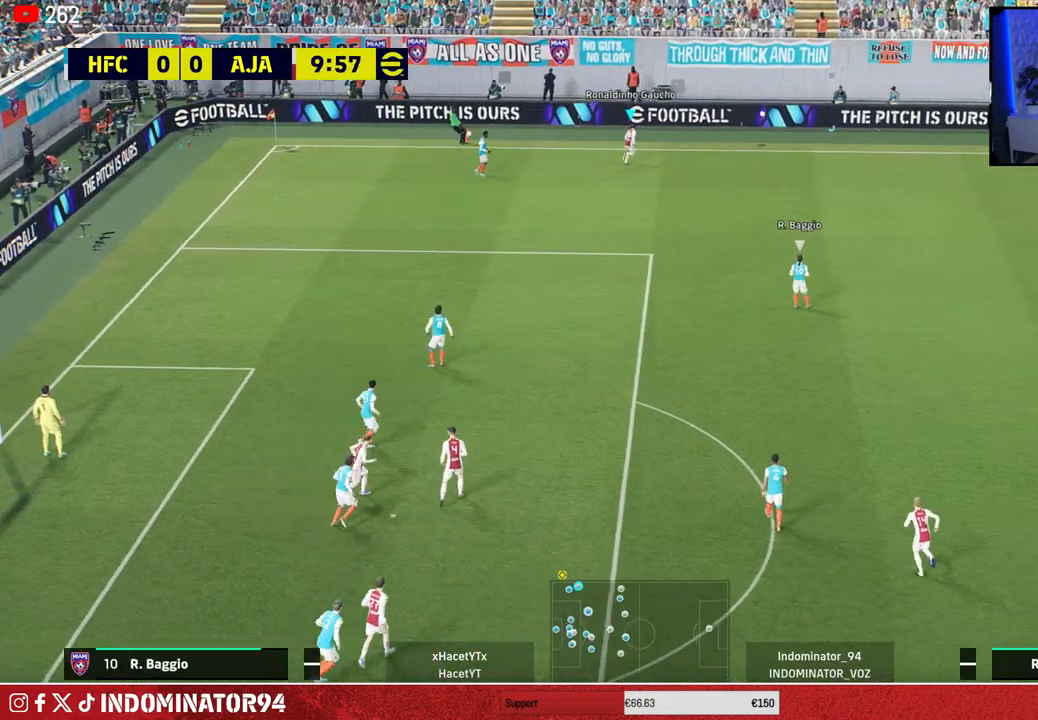
{"buttons": [], "left_stick": "center", "right_stick": "center", "events": [[200, "left_stick", "center"]]}
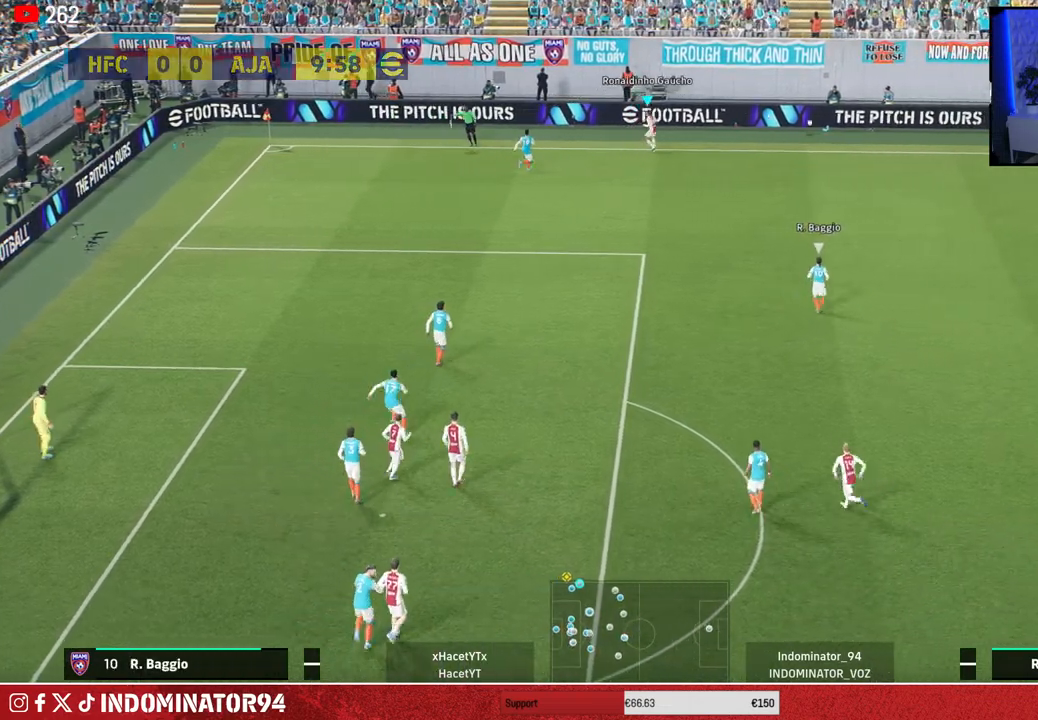
{"buttons": [], "left_stick": "center", "right_stick": "center", "events": [[167, "R2", "down"], [317, "R2", "up"]]}
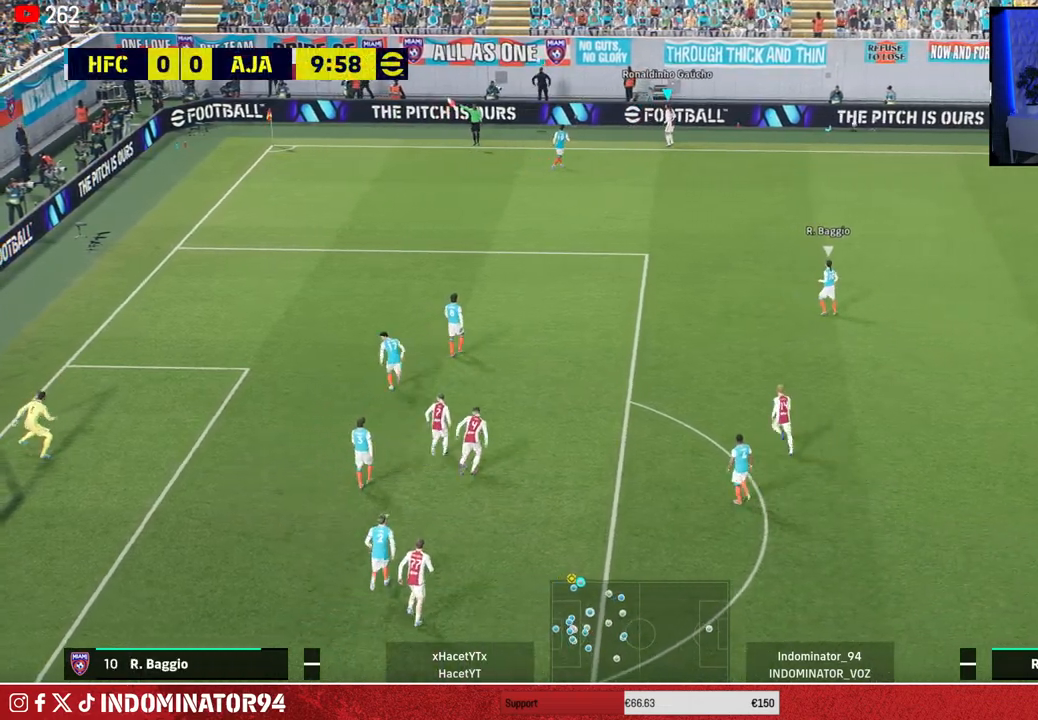
{"buttons": [], "left_stick": "center", "right_stick": "center", "events": []}
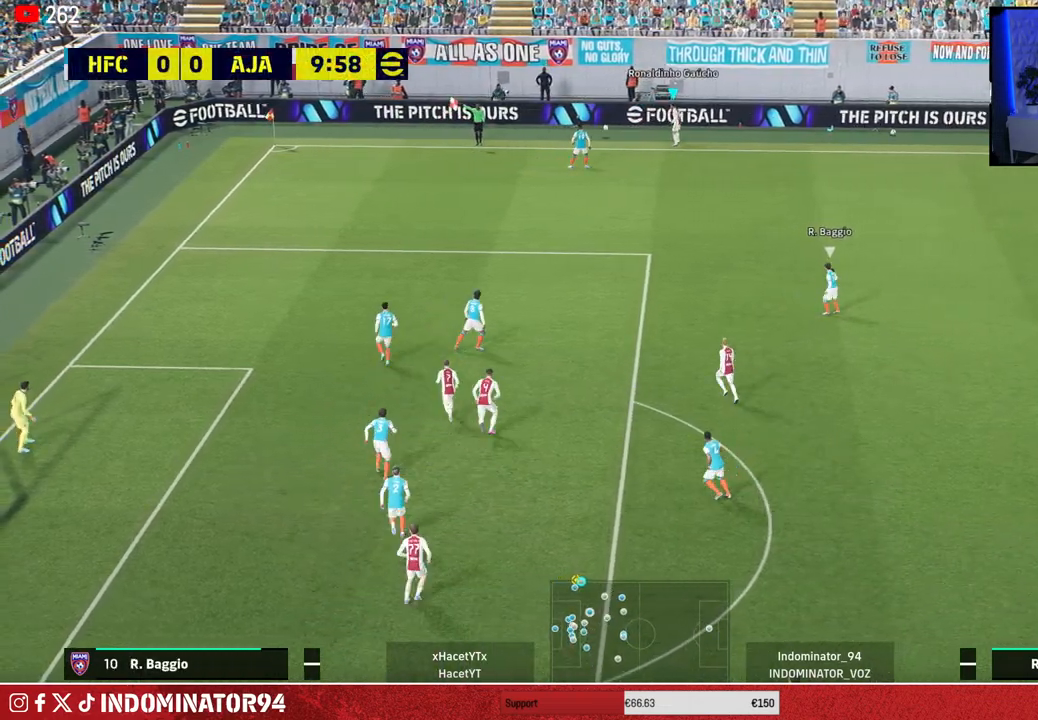
{"buttons": [], "left_stick": "center", "right_stick": "center", "events": []}
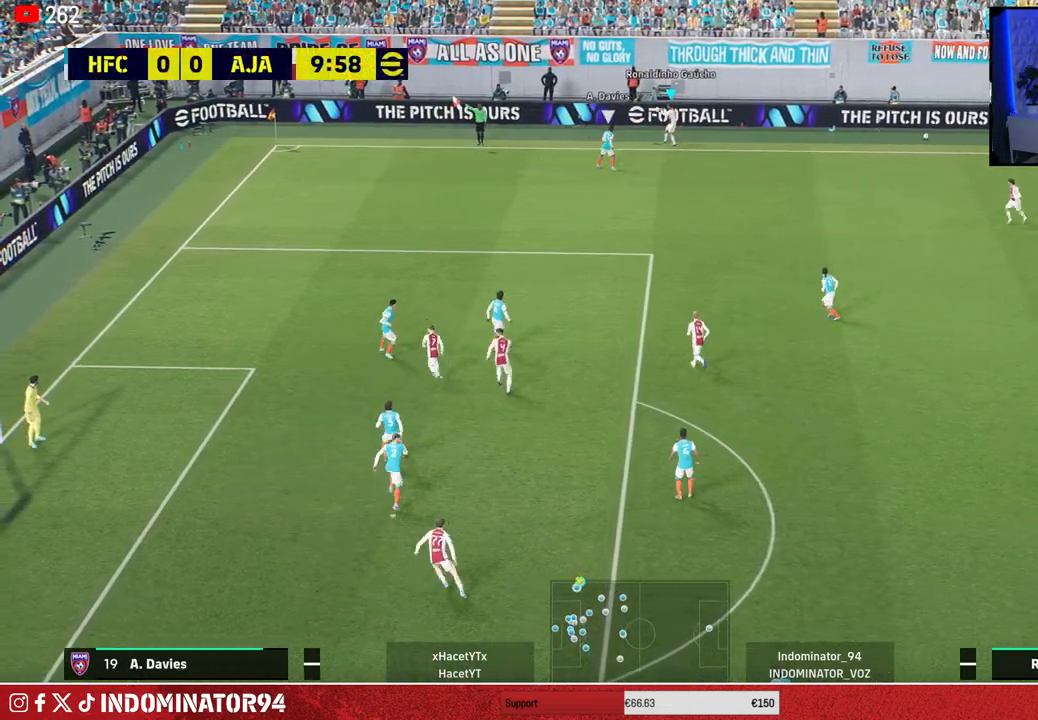
{"buttons": [], "left_stick": "center", "right_stick": "center", "events": []}
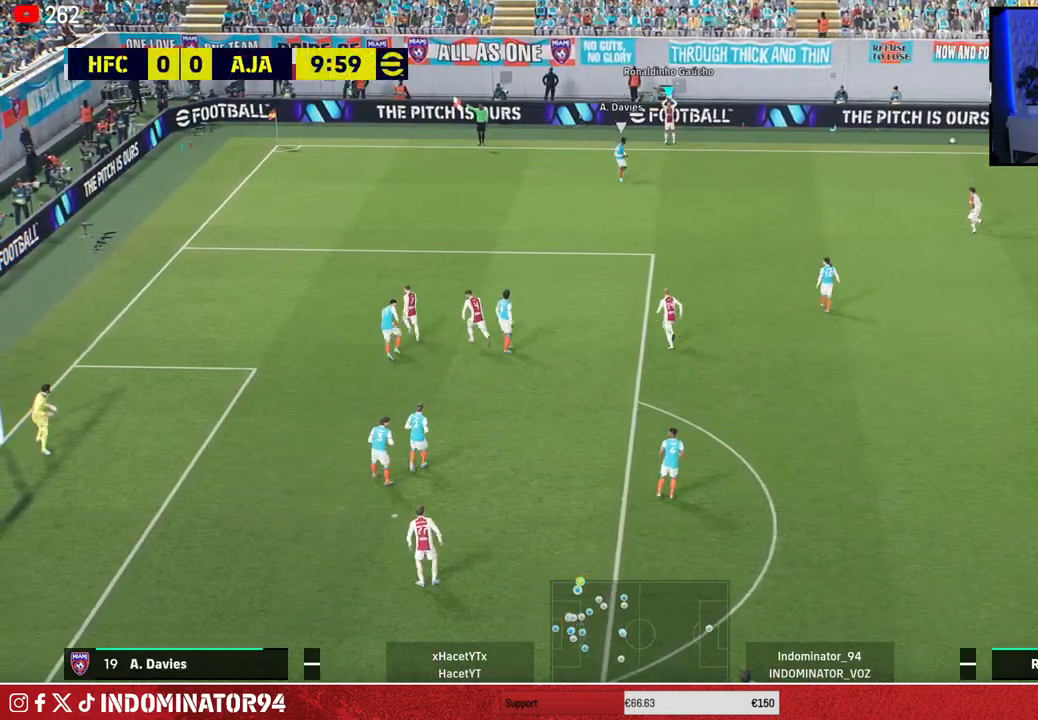
{"buttons": [], "left_stick": "center", "right_stick": "center", "events": []}
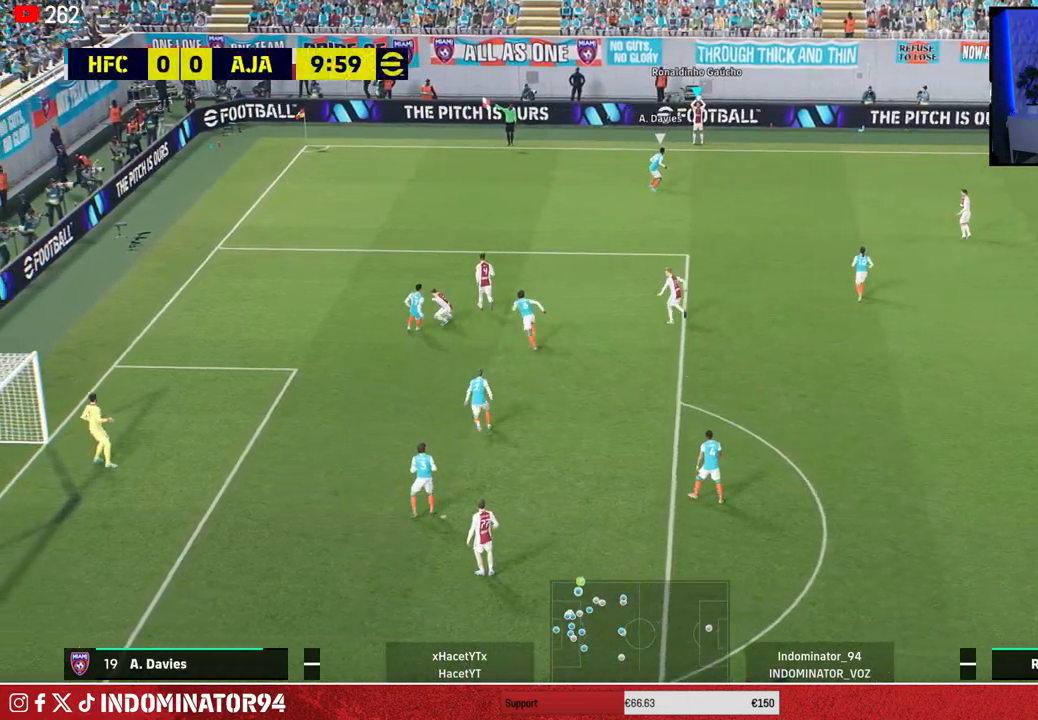
{"buttons": ["R1"], "left_stick": "up-left", "right_stick": "center", "events": [[167, "left_stick", "up"], [183, "right_stick", "down-left"], [300, "R1", "down"], [300, "right_stick", "center"], [483, "left_stick", "up-left"]]}
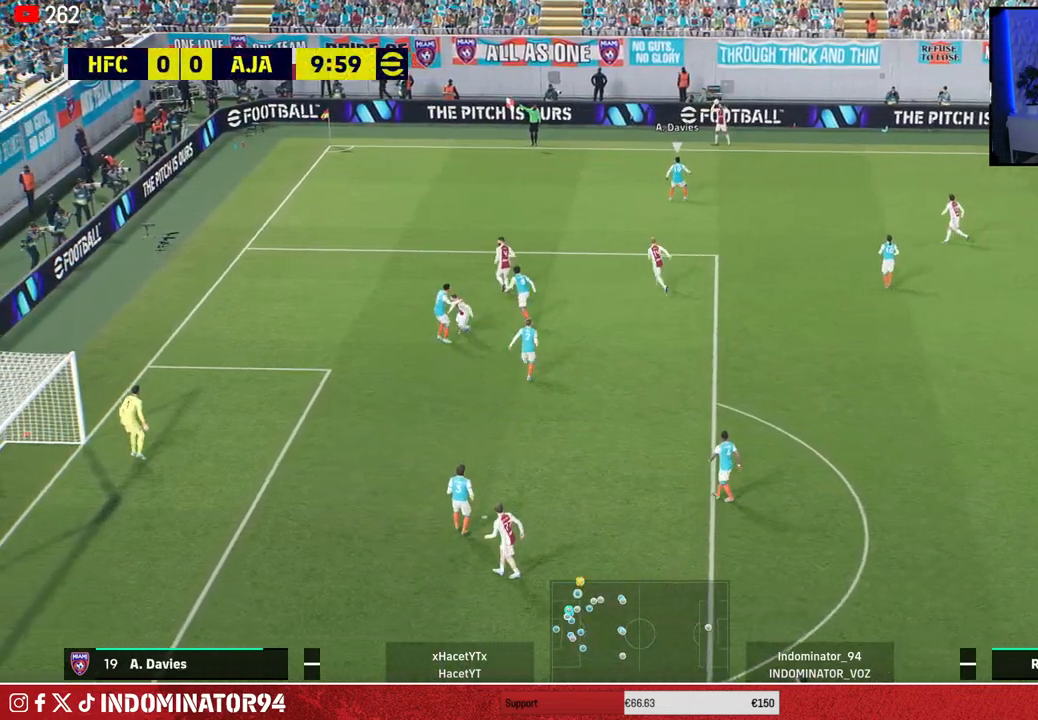
{"buttons": ["R1"], "left_stick": "up-left", "right_stick": "center", "events": []}
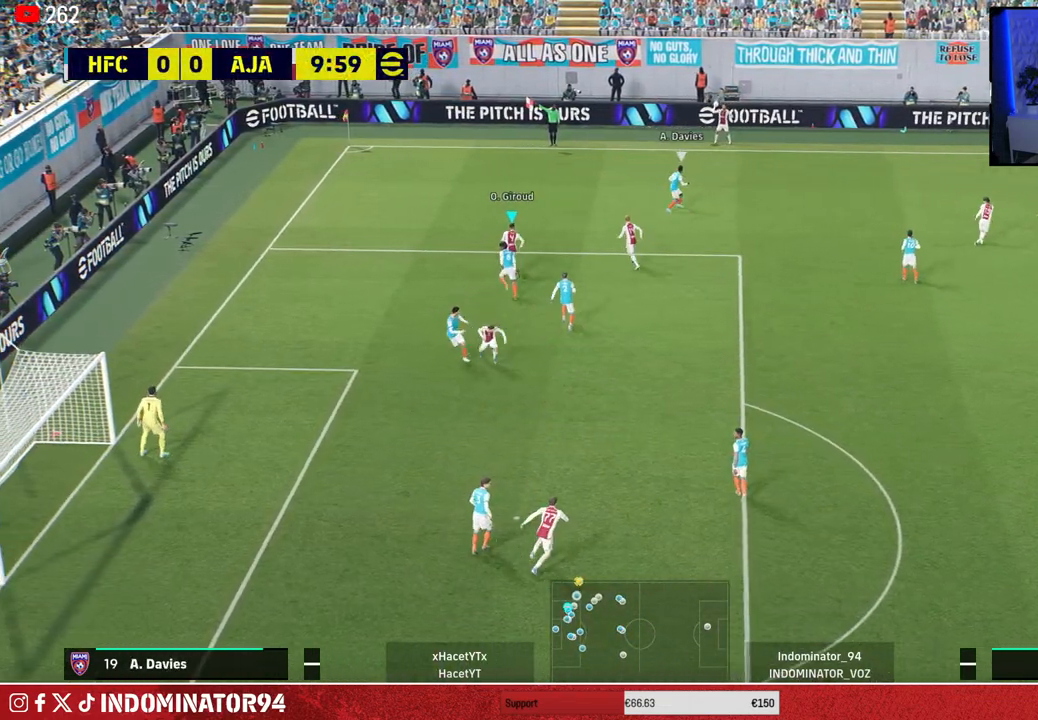
{"buttons": ["R1"], "left_stick": "down-left", "right_stick": "center", "events": [[467, "left_stick", "down-left"]]}
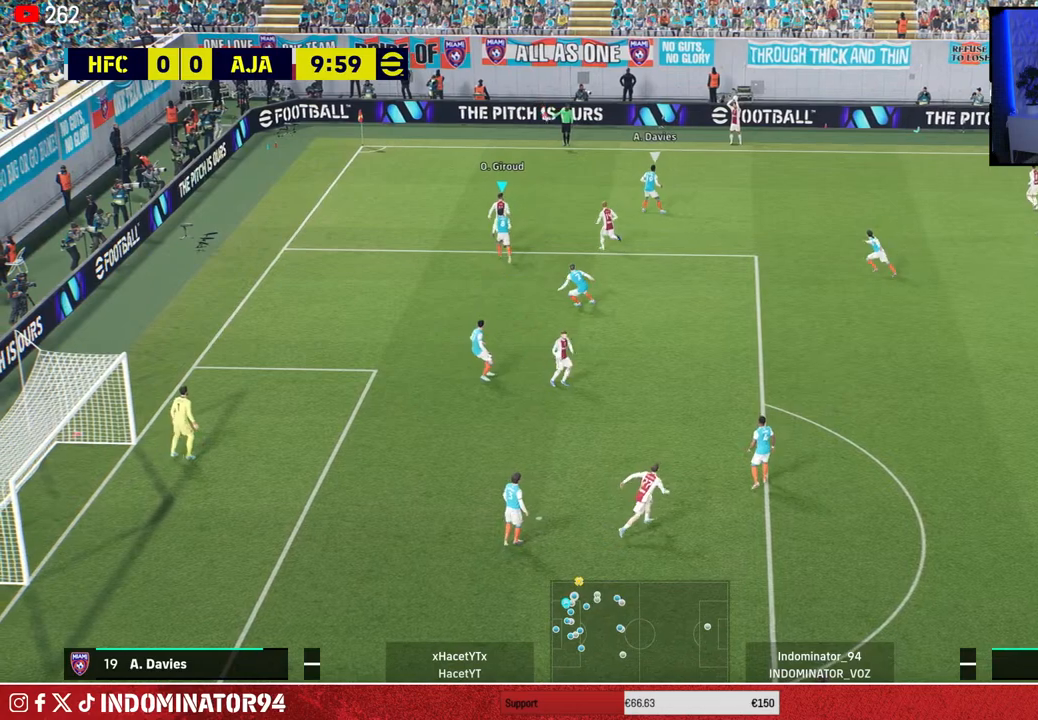
{"buttons": ["R1"], "left_stick": "down-left", "right_stick": "center", "events": []}
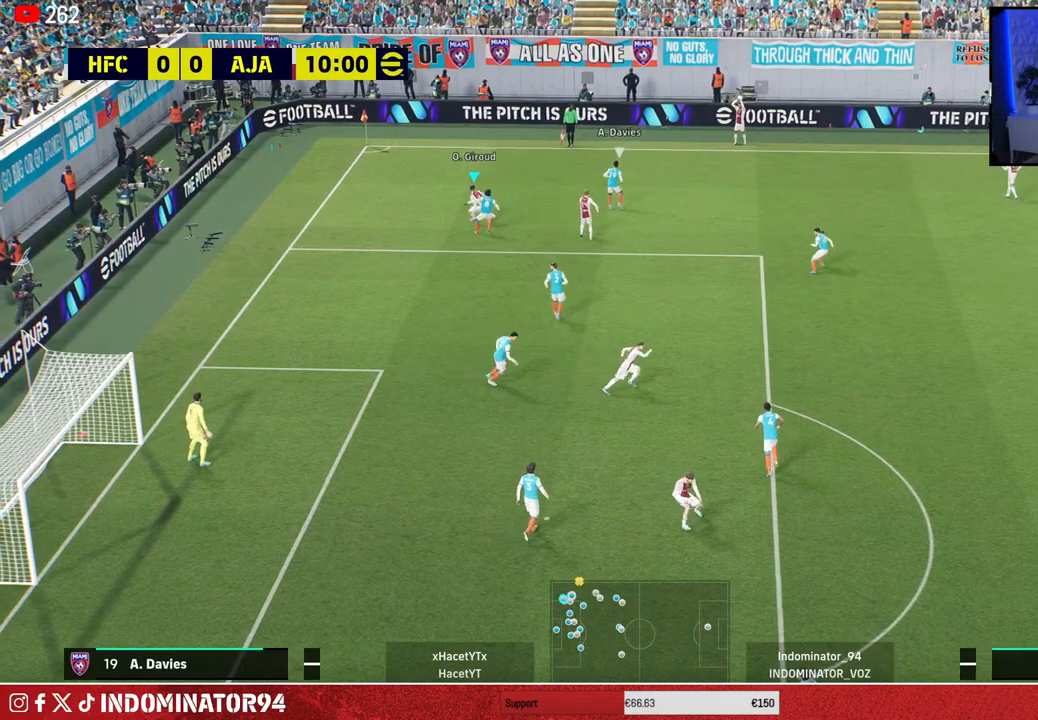
{"buttons": ["R1"], "left_stick": "down", "right_stick": "center", "events": [[467, "left_stick", "down"]]}
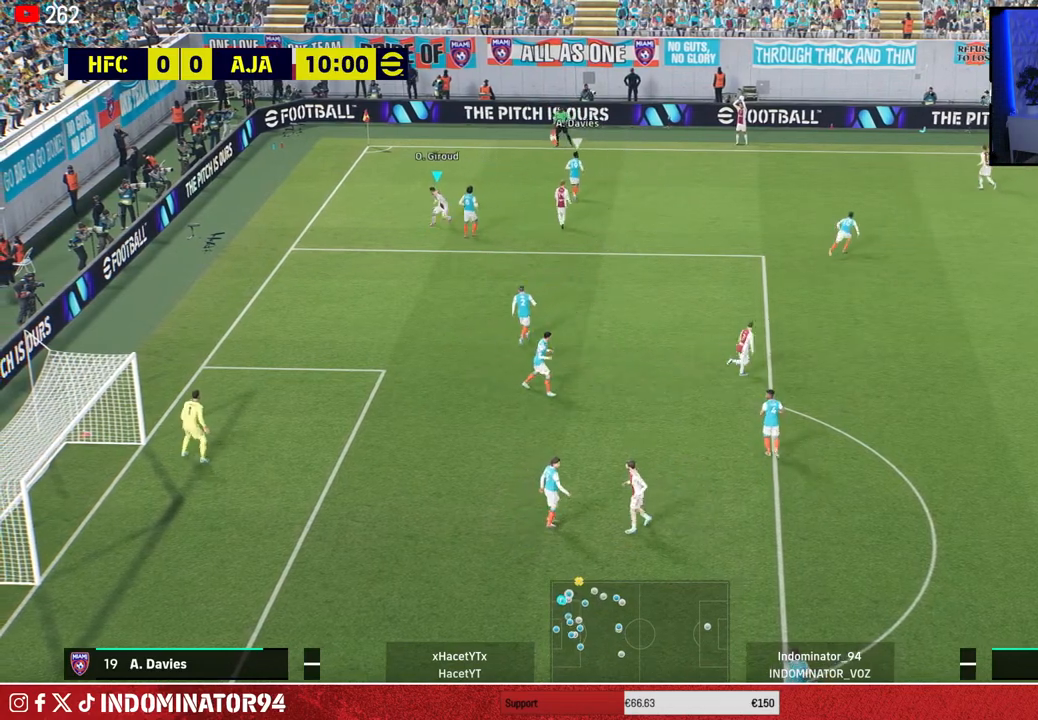
{"buttons": ["R1"], "left_stick": "down", "right_stick": "center", "events": []}
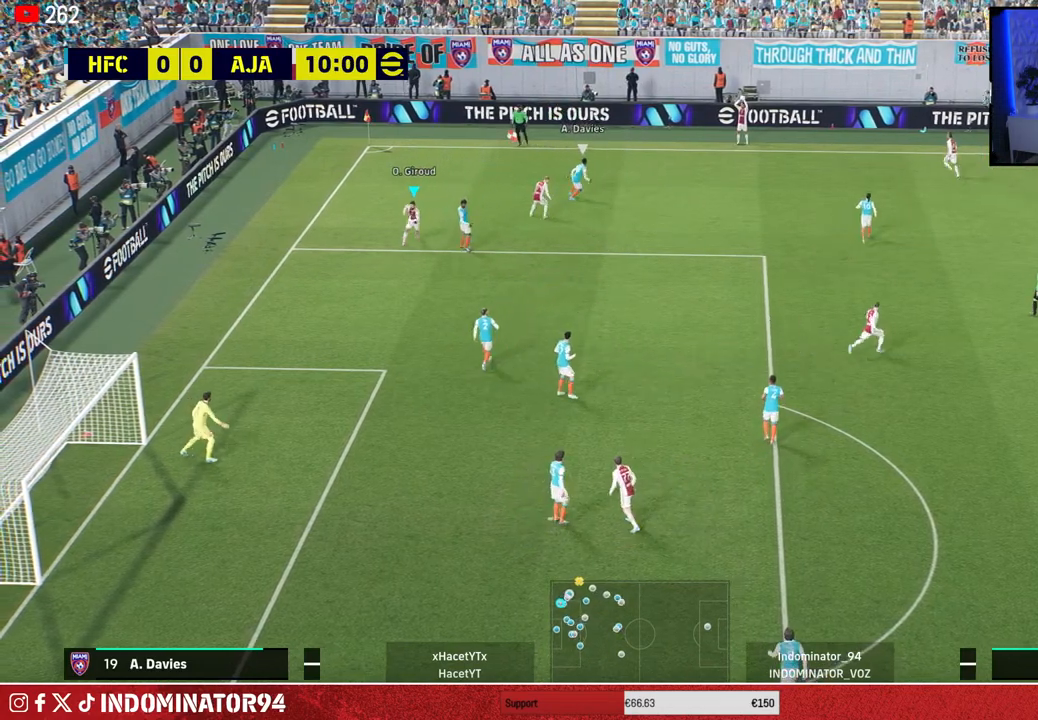
{"buttons": ["R1"], "left_stick": "up-left", "right_stick": "center", "events": [[183, "right_stick", "up"], [283, "left_stick", "up-left"], [283, "right_stick", "center"]]}
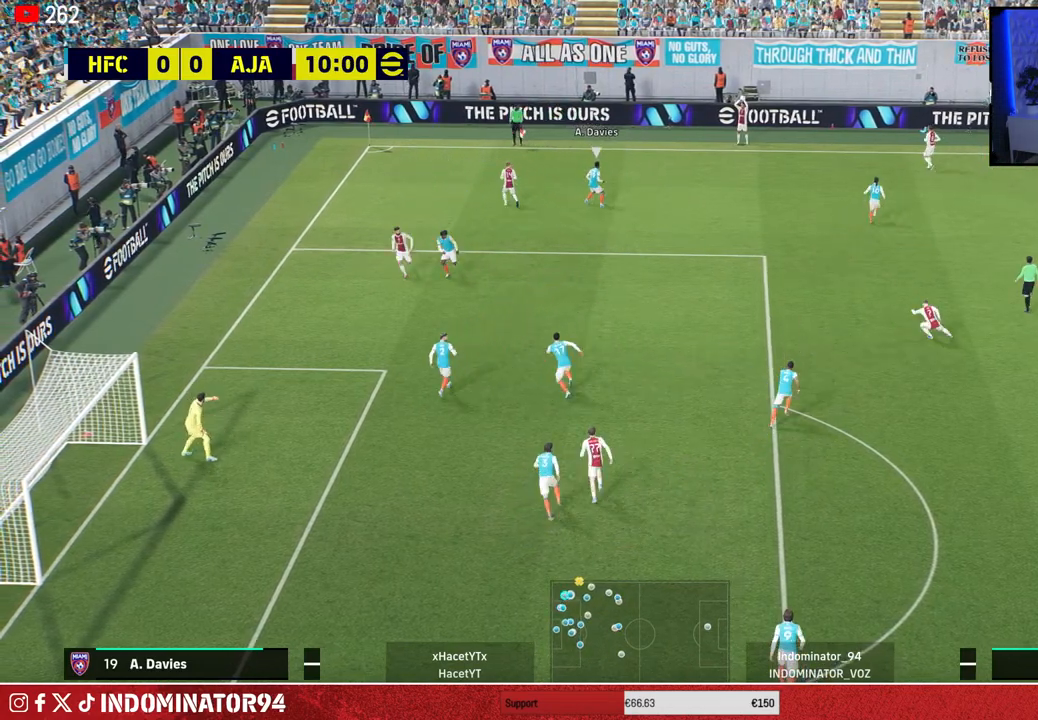
{"buttons": ["R1"], "left_stick": "down", "right_stick": "center", "events": [[333, "right_stick", "down"], [383, "left_stick", "down-left"], [433, "right_stick", "center"], [483, "left_stick", "down"]]}
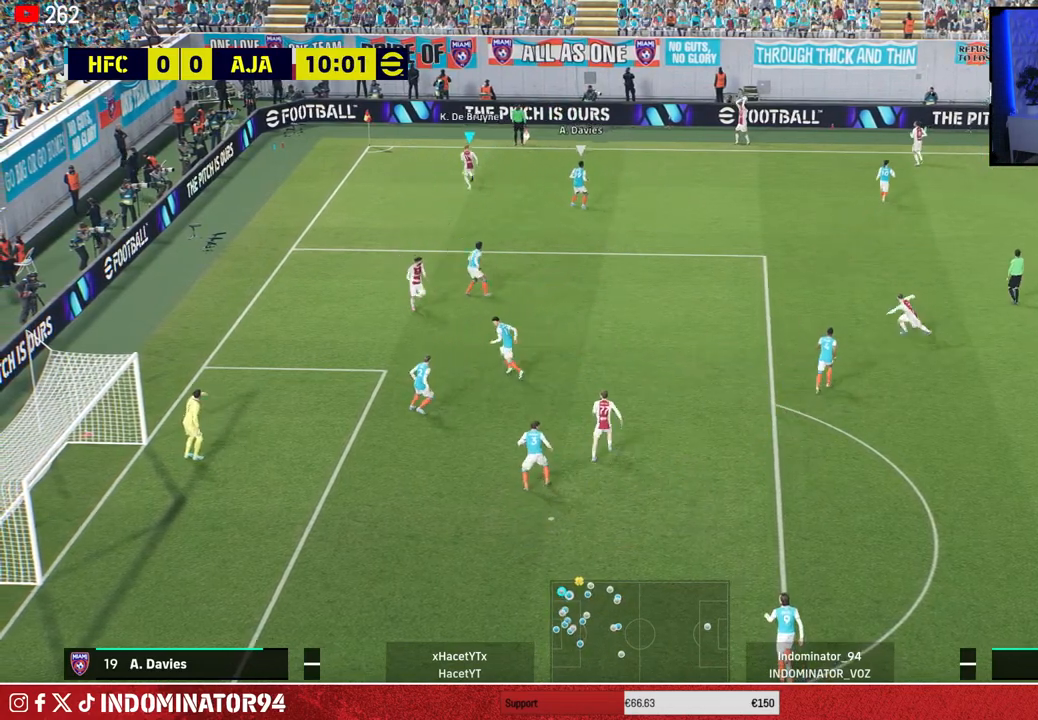
{"buttons": ["CIRCLE", "R1"], "left_stick": "left", "right_stick": "center", "events": [[417, "CIRCLE", "down"], [467, "left_stick", "left"]]}
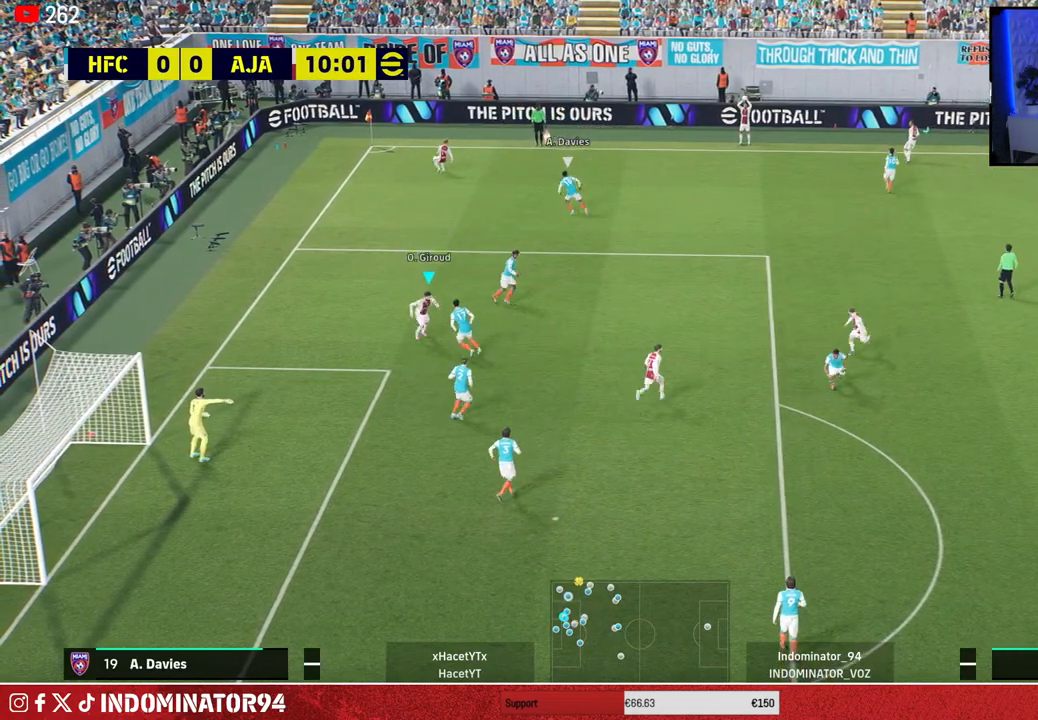
{"buttons": ["R1"], "left_stick": "up", "right_stick": "center", "events": [[17, "left_stick", "up-left"], [117, "CIRCLE", "up"], [250, "left_stick", "up"]]}
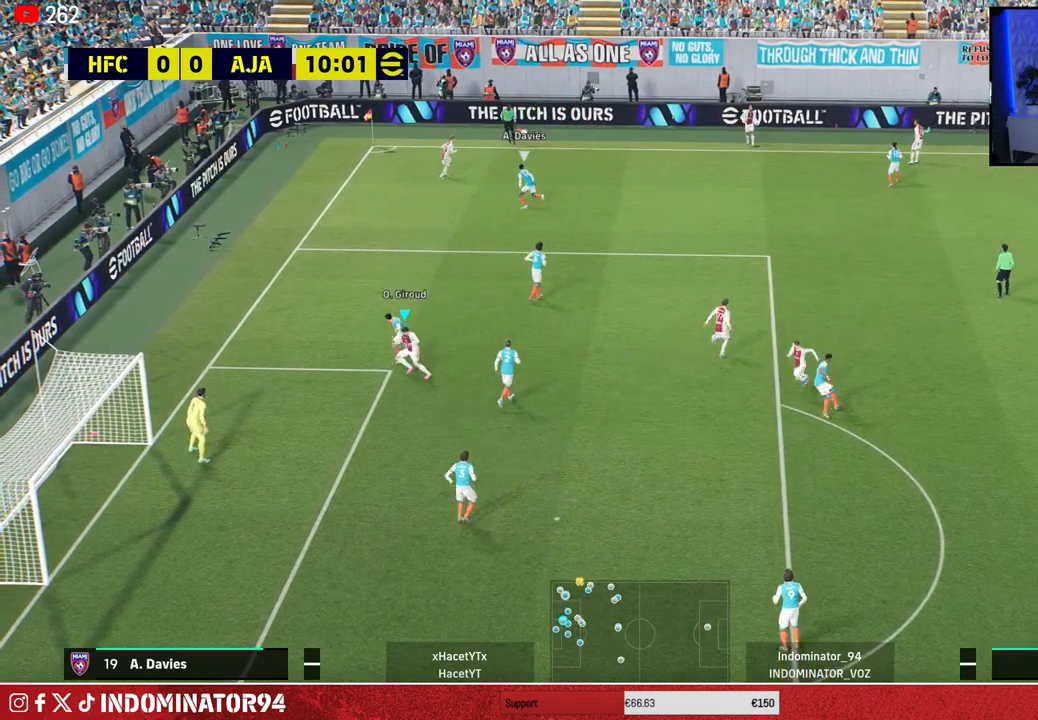
{"buttons": [], "left_stick": "up", "right_stick": "center", "events": [[467, "R1", "up"]]}
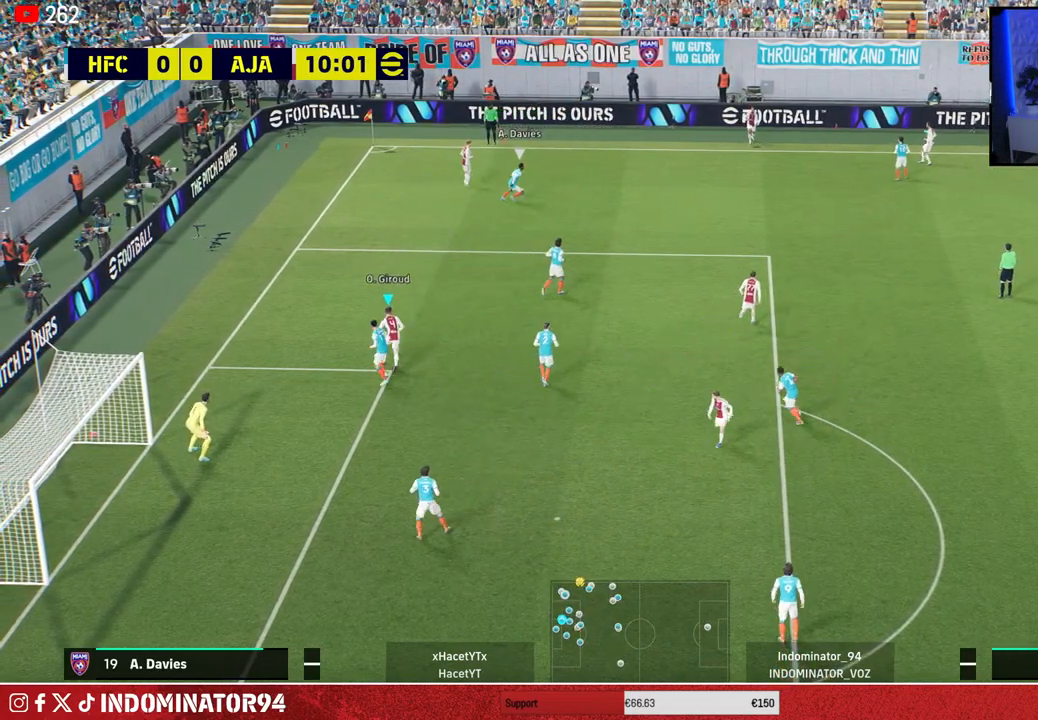
{"buttons": [], "left_stick": "up-right", "right_stick": "center", "events": [[183, "left_stick", "up-right"]]}
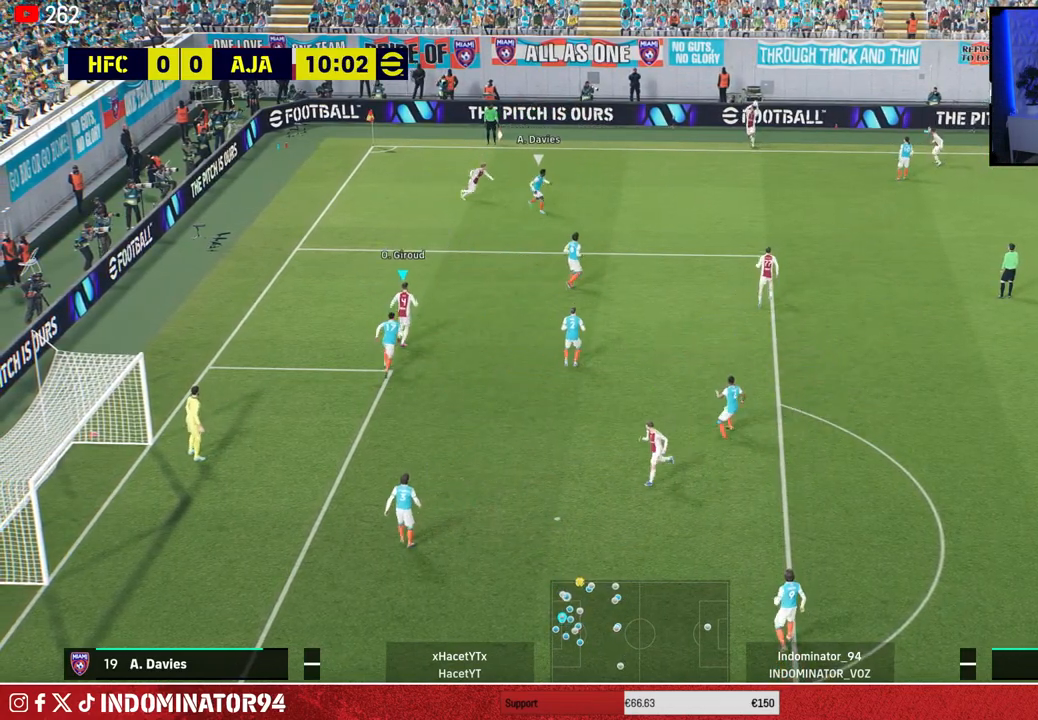
{"buttons": [], "left_stick": "up-right", "right_stick": "center", "events": [[17, "R1", "down"], [233, "R1", "up"]]}
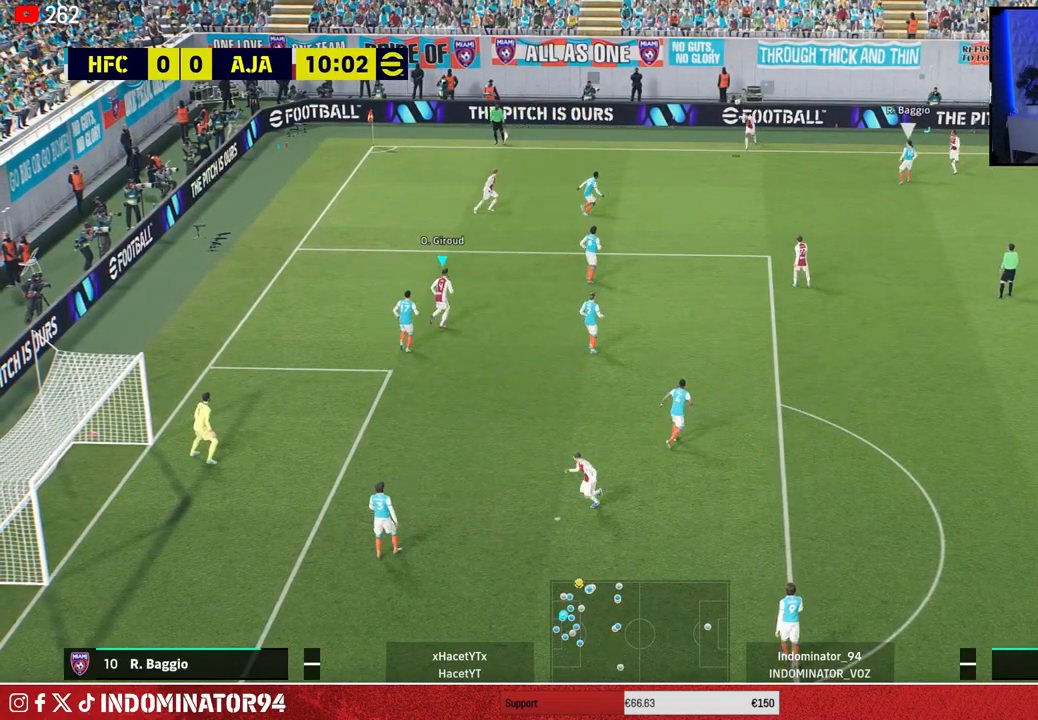
{"buttons": [], "left_stick": "right", "right_stick": "center", "events": [[183, "left_stick", "right"]]}
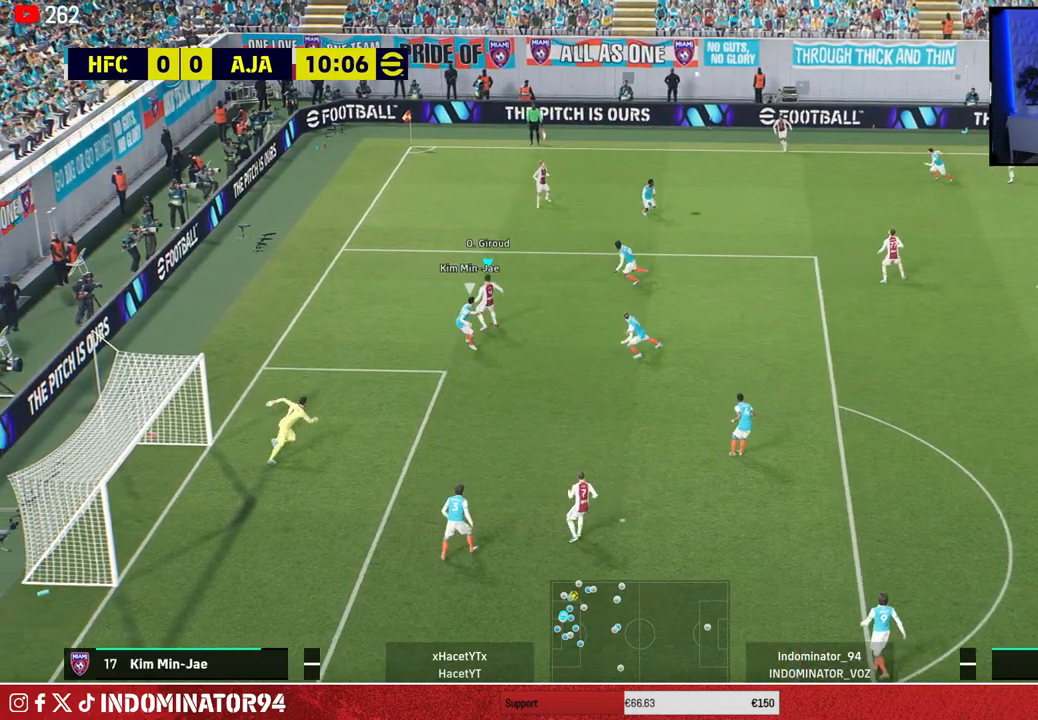
{"buttons": [], "left_stick": "right", "right_stick": "center", "events": [[200, "CROSS", "down"], [333, "CROSS", "up"]]}